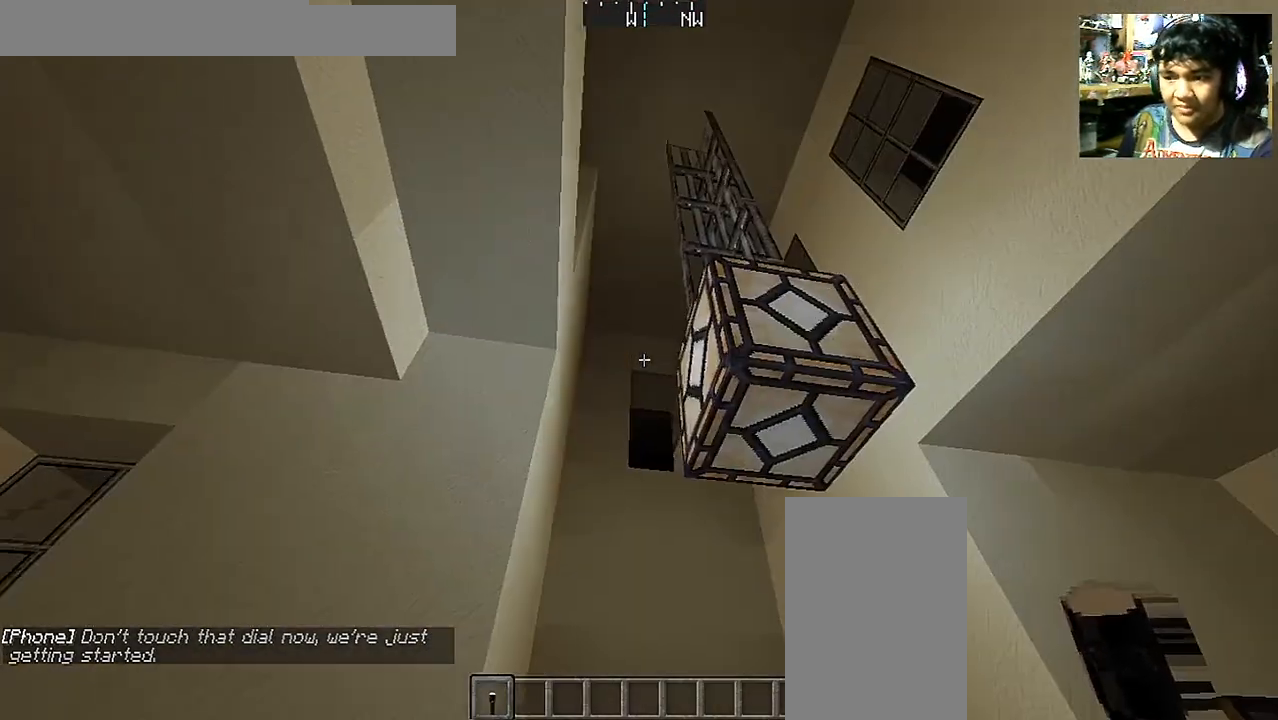
Gameplay with keyboard and mouse; each line is a JSON object with the keys and mouse buttons held at the frame after it. "events" lists presses ("down") and releases ("up") of "a", "d", "s", "space", "w", "mouse_left" and "mouse_right" between this image and that frame as [ms after this image, input, new state], when the widget could be followed in between. "mouse_left", "mouse_right" = the "left", "right" buttons of the "mouse" list. No other keys are recorded. Fast repeated clicks can show as one long hold. Mouse movement is not recorded.
{"keys": ["w"], "mouse": [], "events": [[33, "d", "up"], [33, "w", "up"], [250, "w", "down"], [283, "a", "down"], [383, "a", "up"]]}
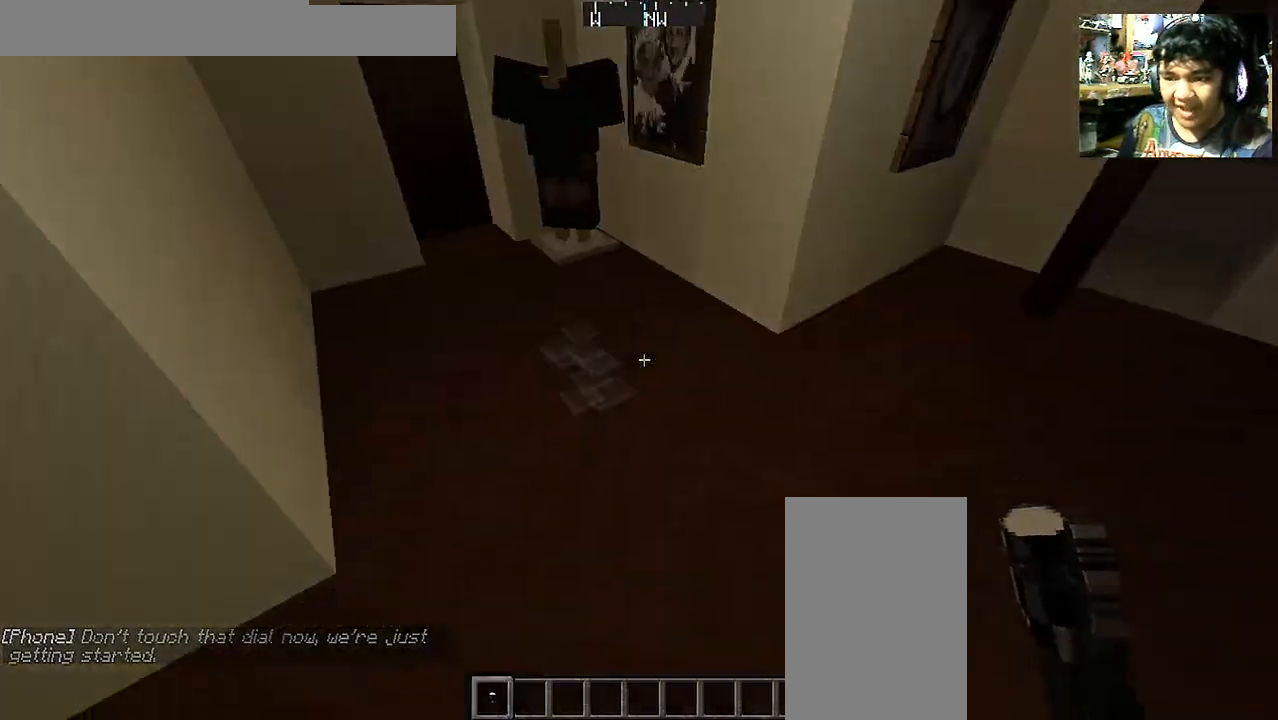
{"keys": [], "mouse": [], "events": [[250, "w", "up"], [350, "mouse_left", "down"], [450, "mouse_left", "up"]]}
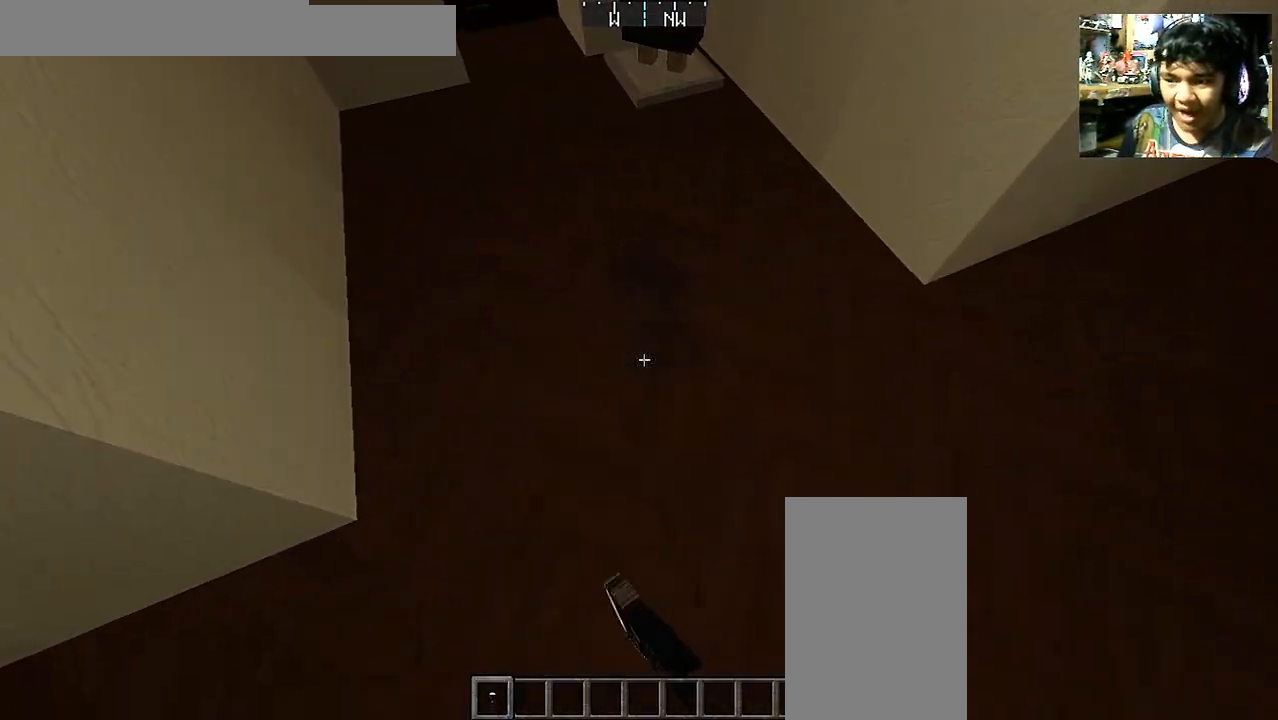
{"keys": [], "mouse": [], "events": [[50, "a", "down"], [50, "mouse_left", "down"], [150, "mouse_left", "up"], [183, "w", "down"], [233, "a", "up"], [433, "w", "up"]]}
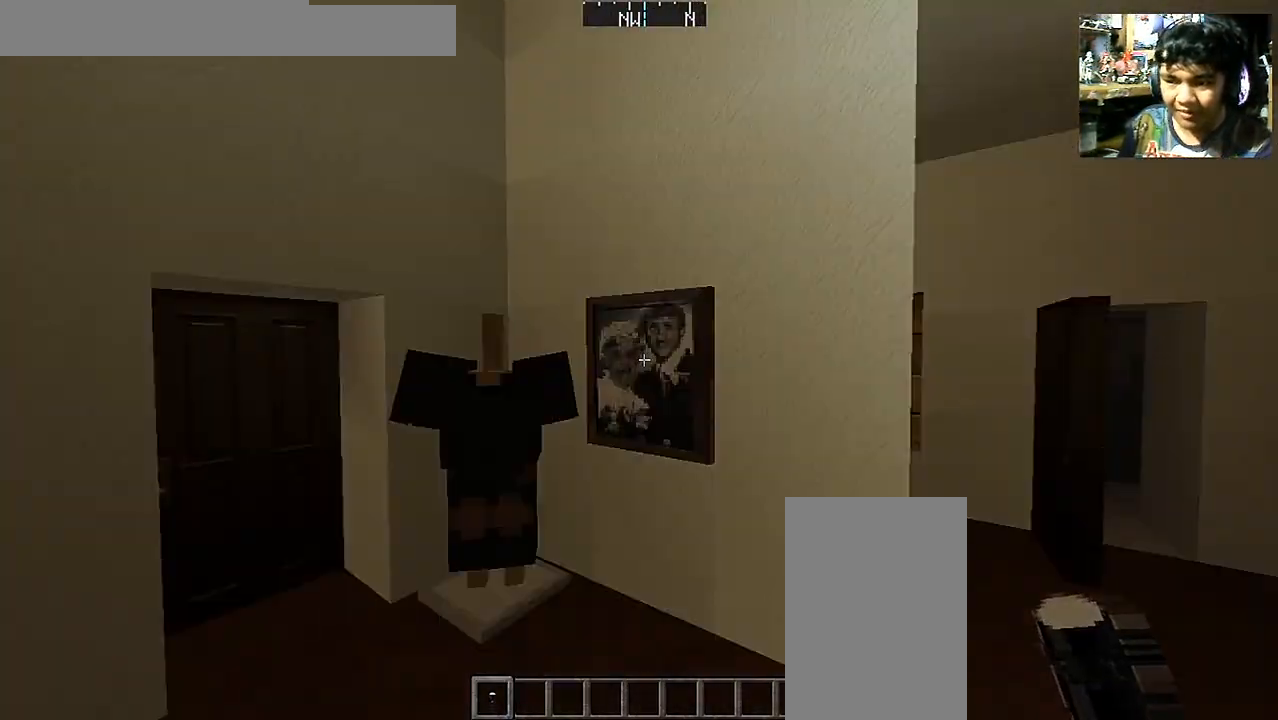
{"keys": ["a", "s"], "mouse": [], "events": [[400, "s", "down"], [483, "a", "down"]]}
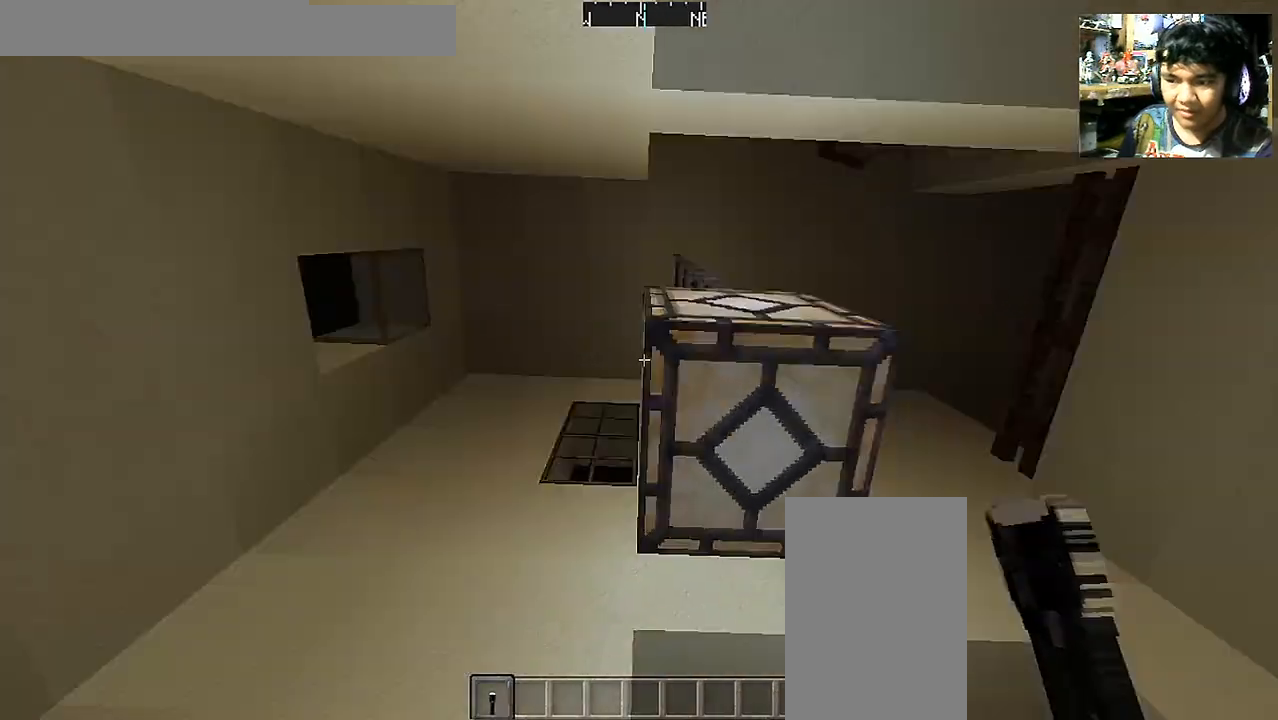
{"keys": ["a"], "mouse": [], "events": [[400, "s", "up"]]}
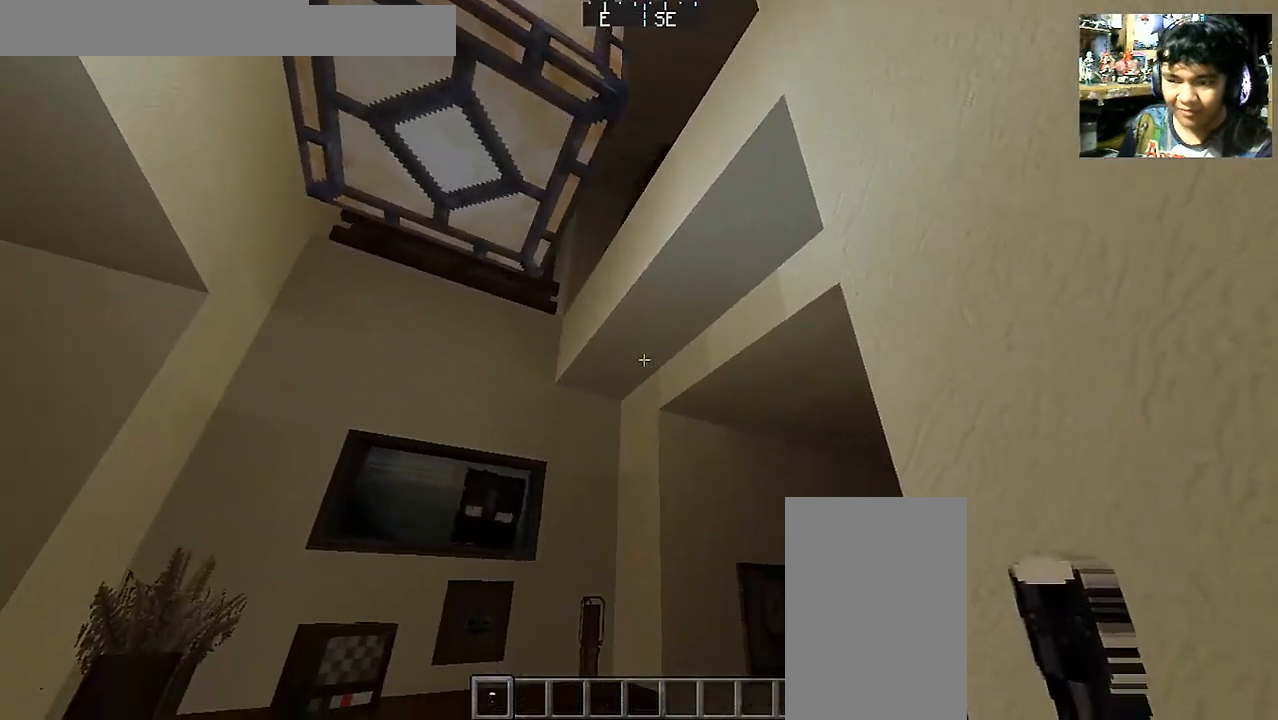
{"keys": ["a"], "mouse": [], "events": [[100, "w", "down"], [350, "w", "up"]]}
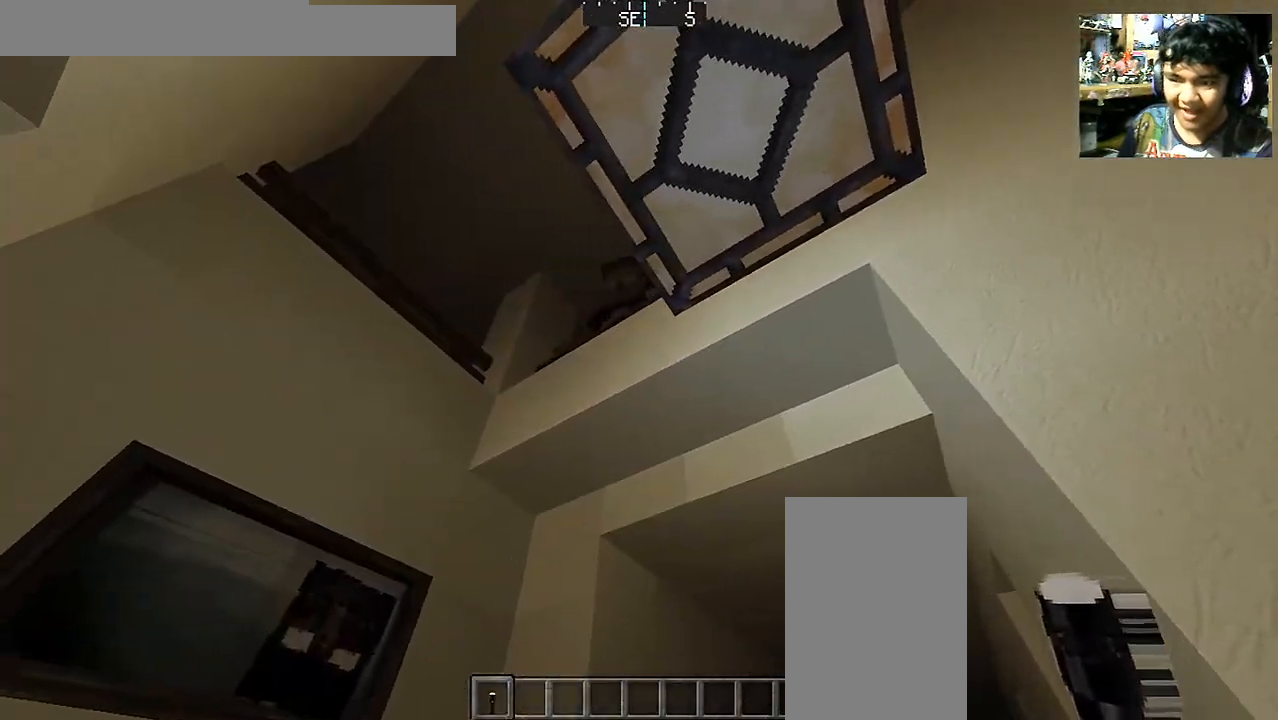
{"keys": ["s"], "mouse": [], "events": [[200, "s", "down"], [333, "a", "up"]]}
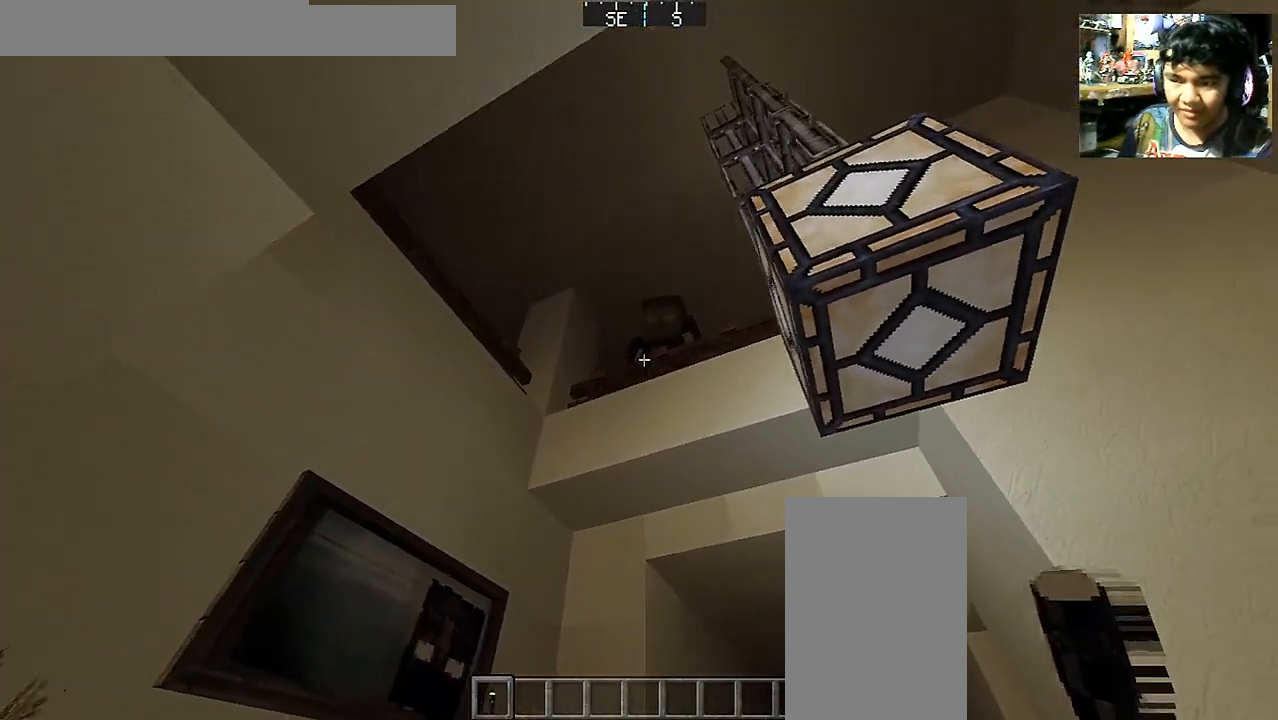
{"keys": [], "mouse": [], "events": [[50, "s", "up"]]}
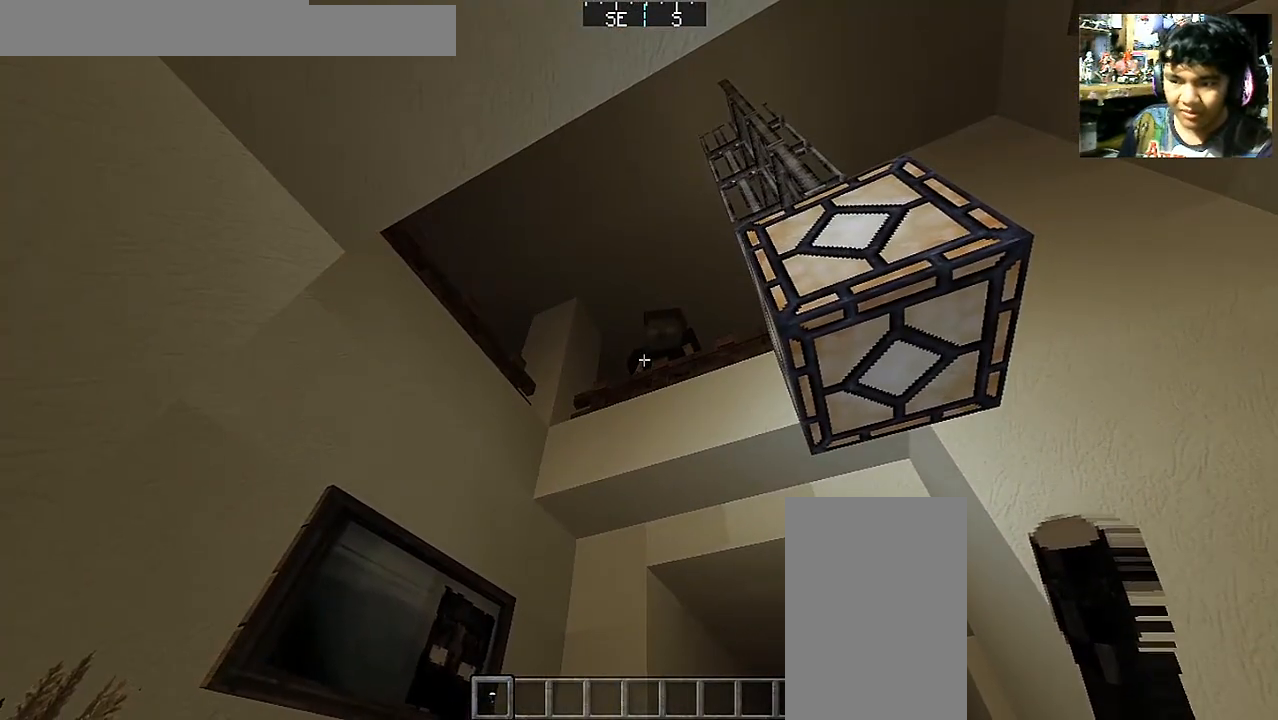
{"keys": [], "mouse": [], "events": []}
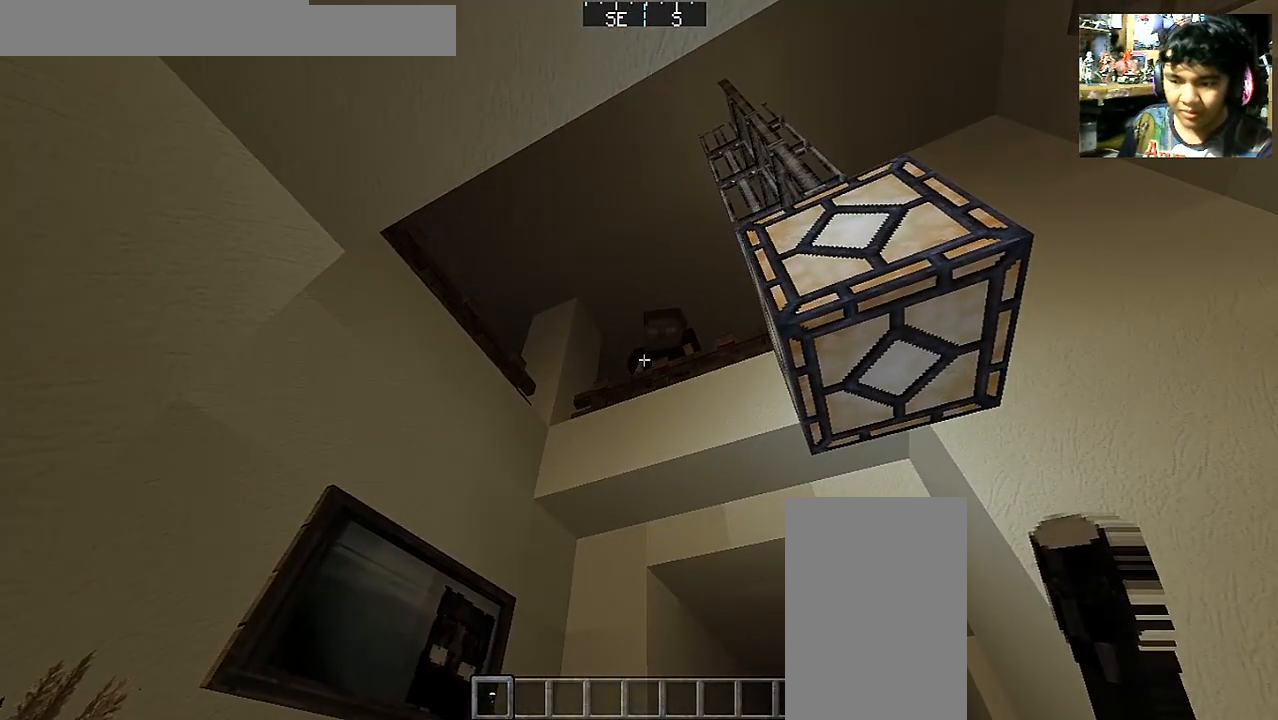
{"keys": [], "mouse": [], "events": []}
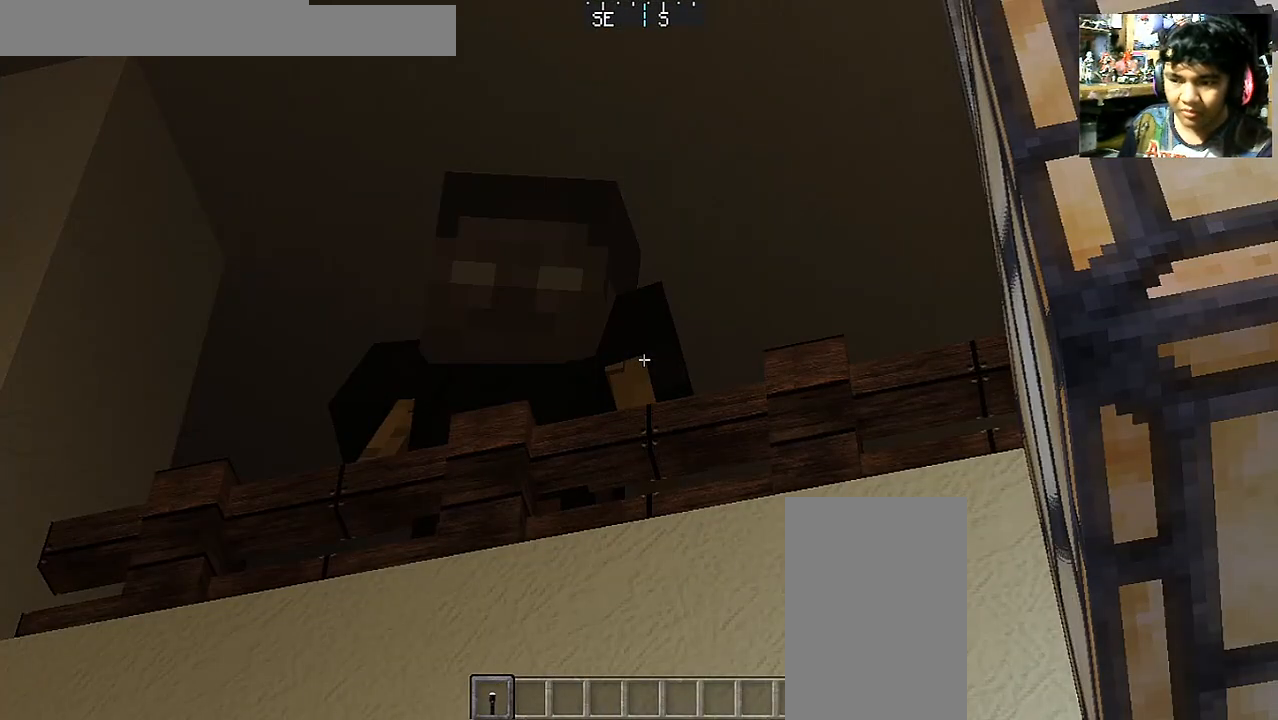
{"keys": [], "mouse": [], "events": []}
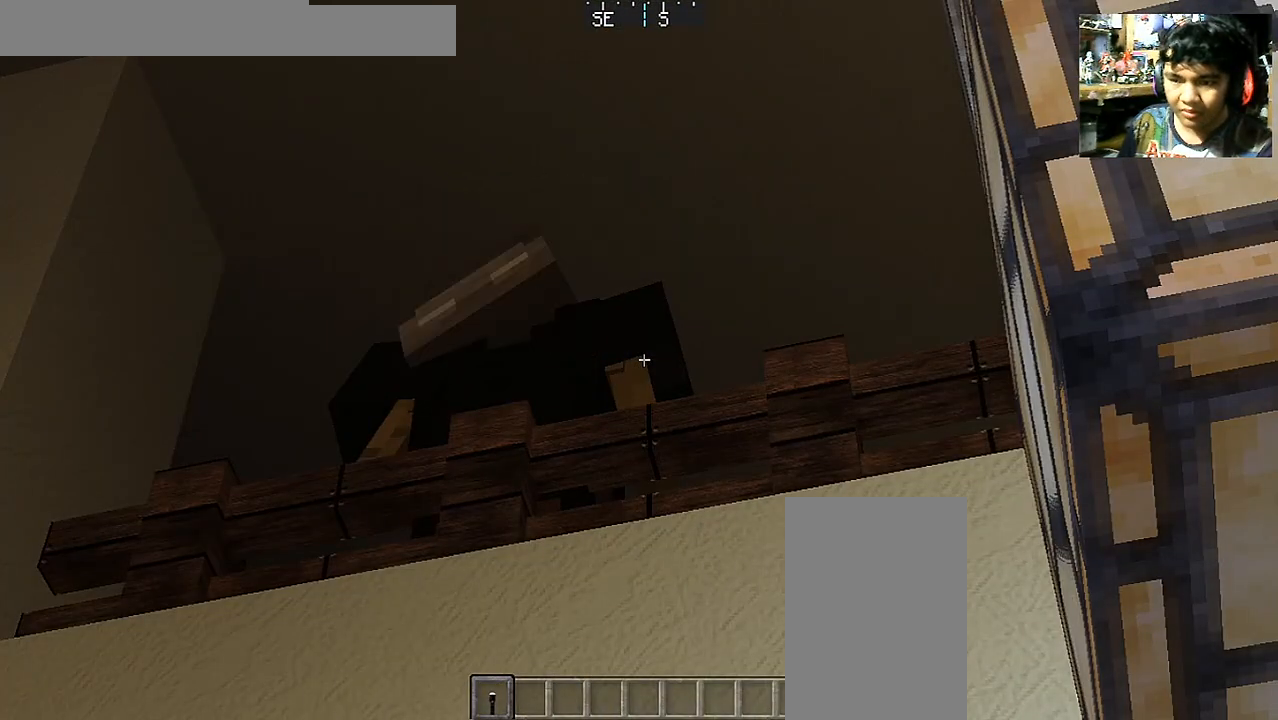
{"keys": ["s"], "mouse": [], "events": [[450, "s", "down"]]}
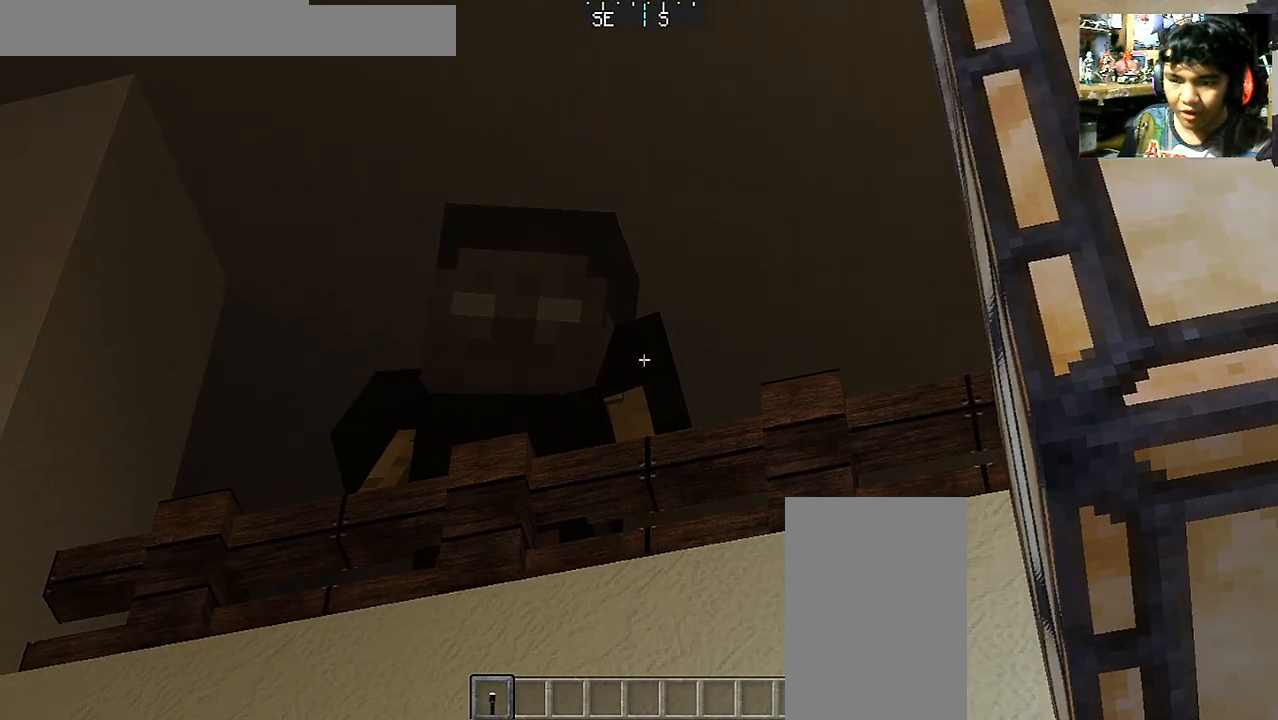
{"keys": [], "mouse": [], "events": [[83, "s", "up"]]}
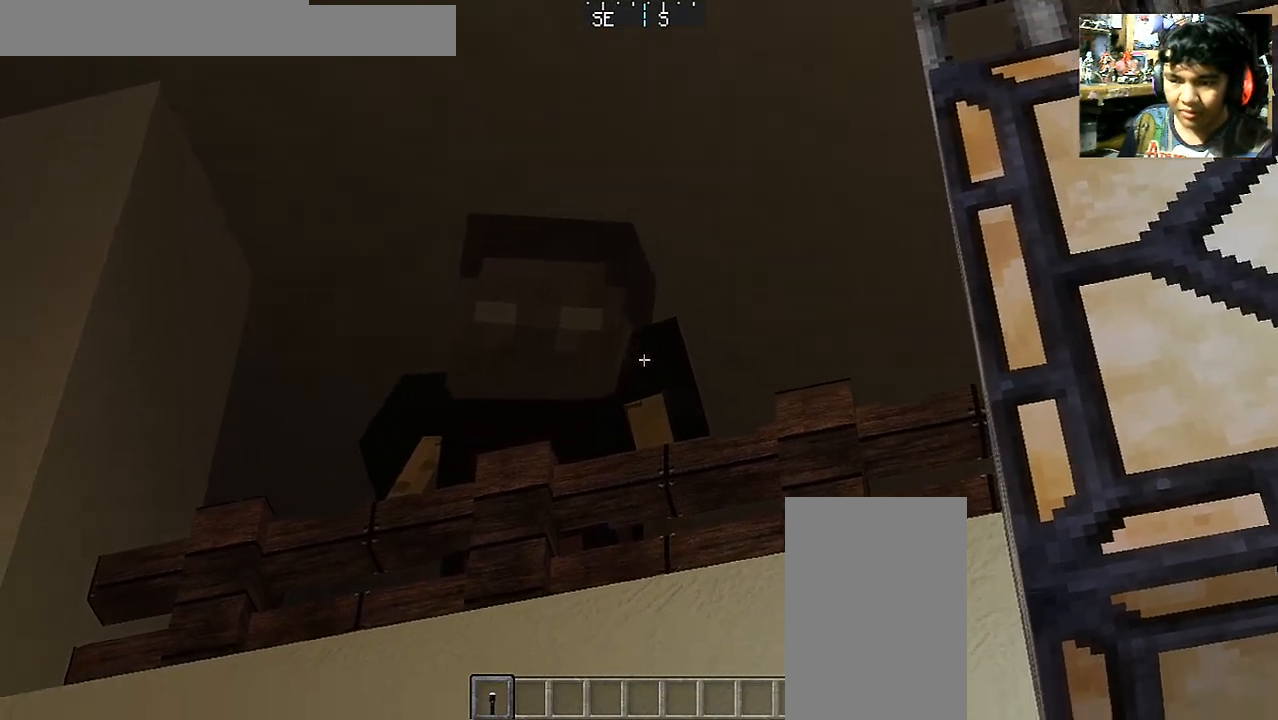
{"keys": ["s"], "mouse": [], "events": [[183, "mouse_left", "down"], [283, "mouse_left", "up"], [433, "s", "down"]]}
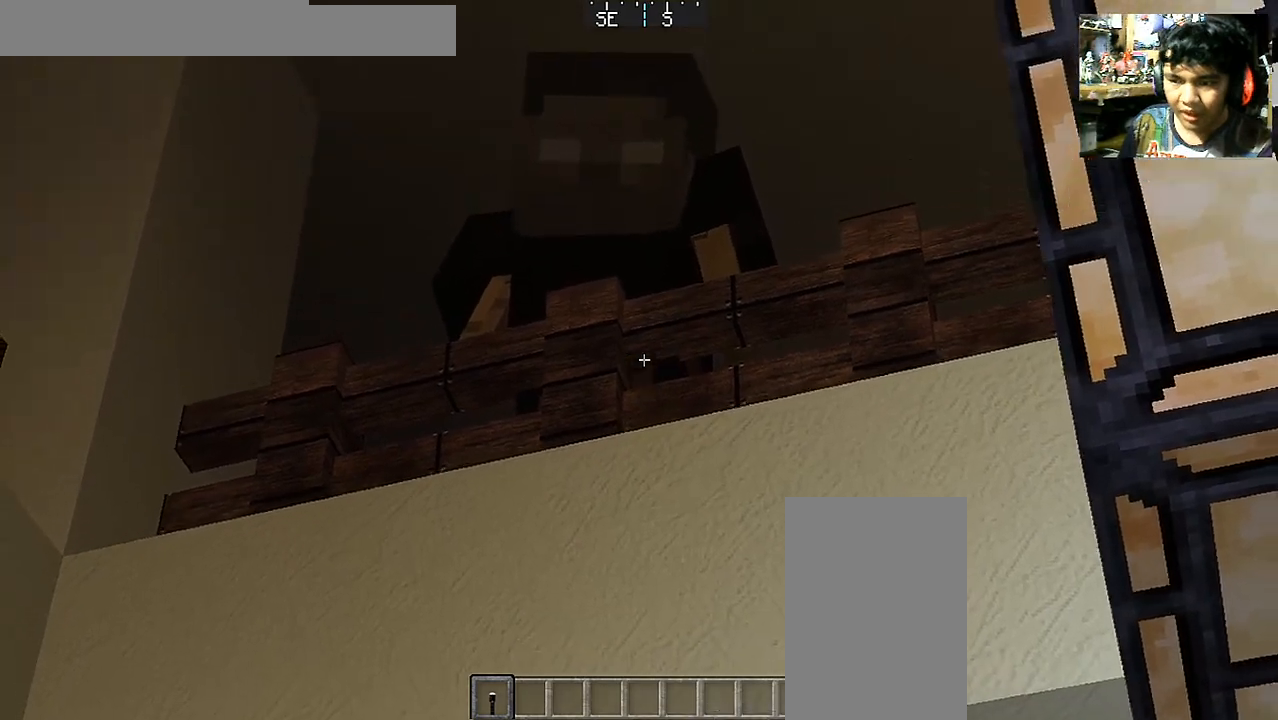
{"keys": [], "mouse": ["left"], "events": [[83, "s", "up"], [433, "mouse_left", "down"]]}
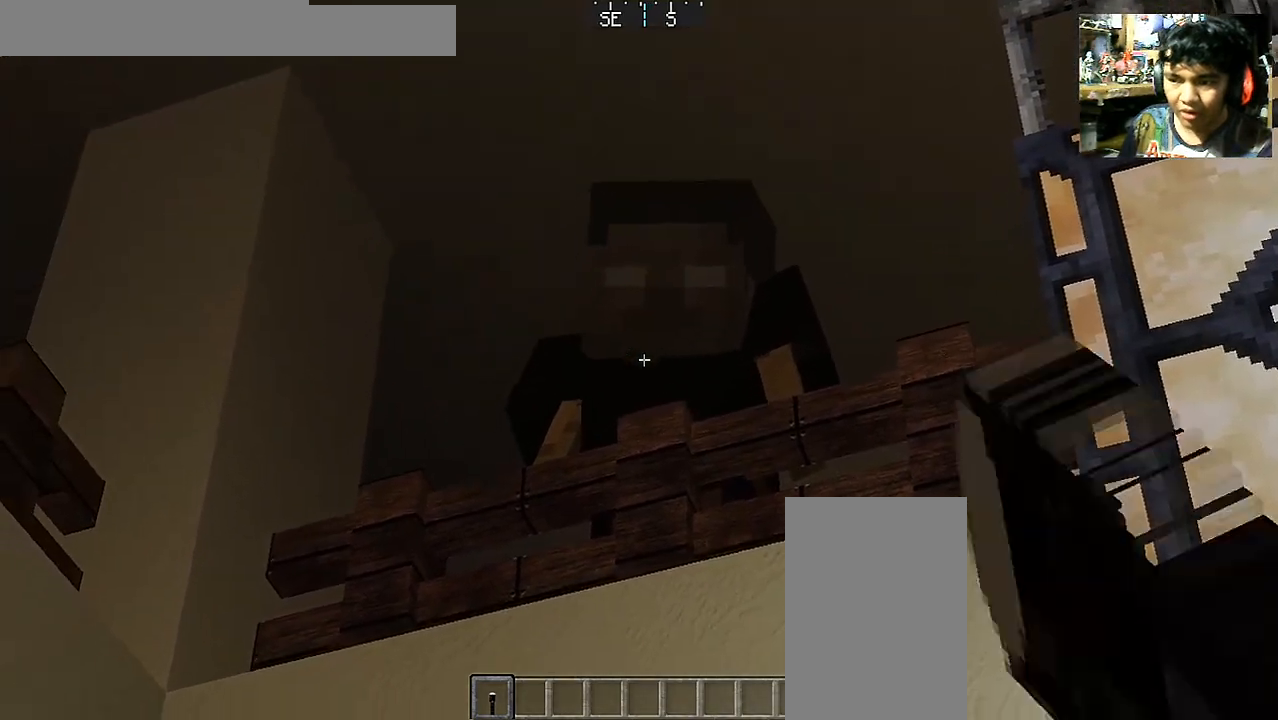
{"keys": [], "mouse": [], "events": [[33, "mouse_left", "up"]]}
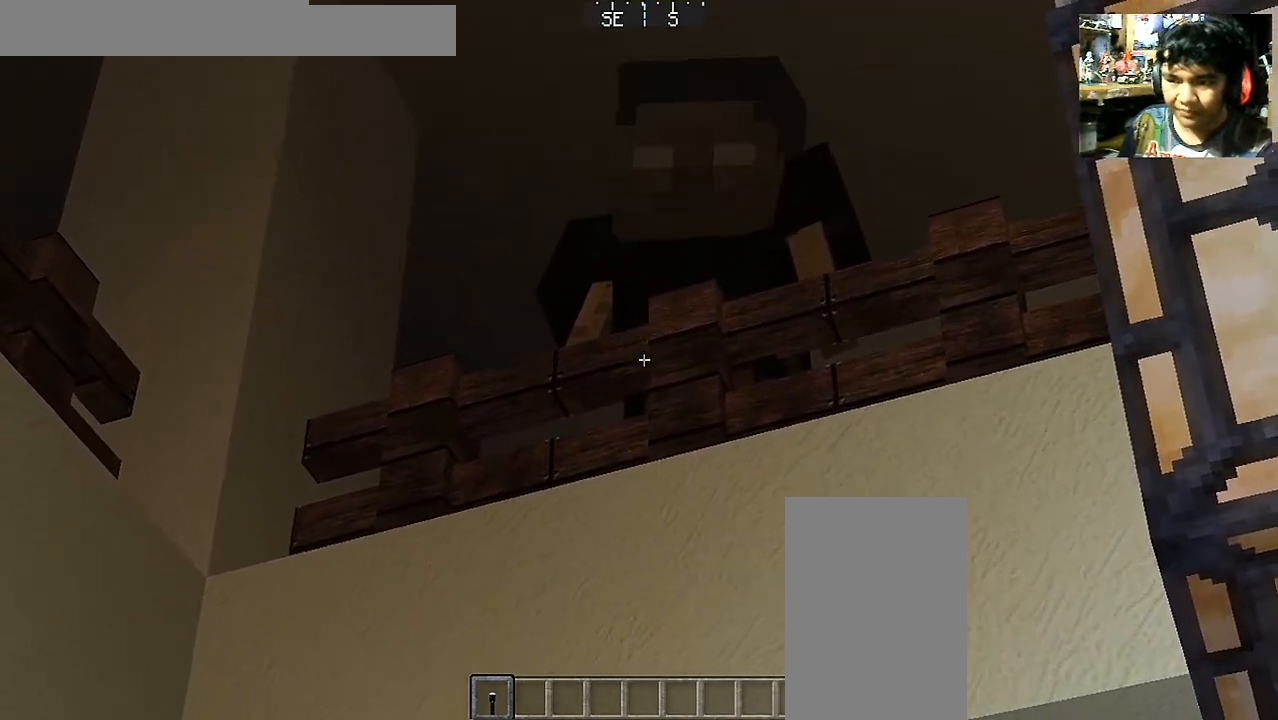
{"keys": [], "mouse": [], "events": []}
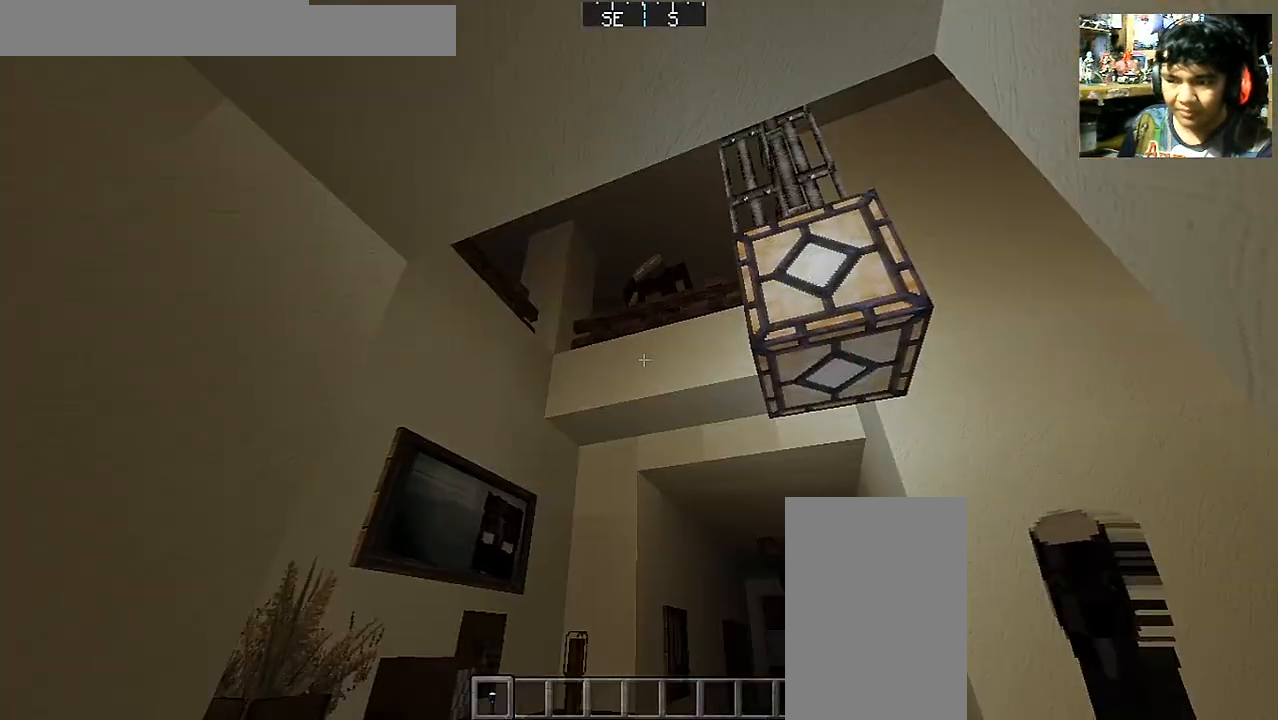
{"keys": [], "mouse": [], "events": [[133, "w", "down"], [350, "w", "up"]]}
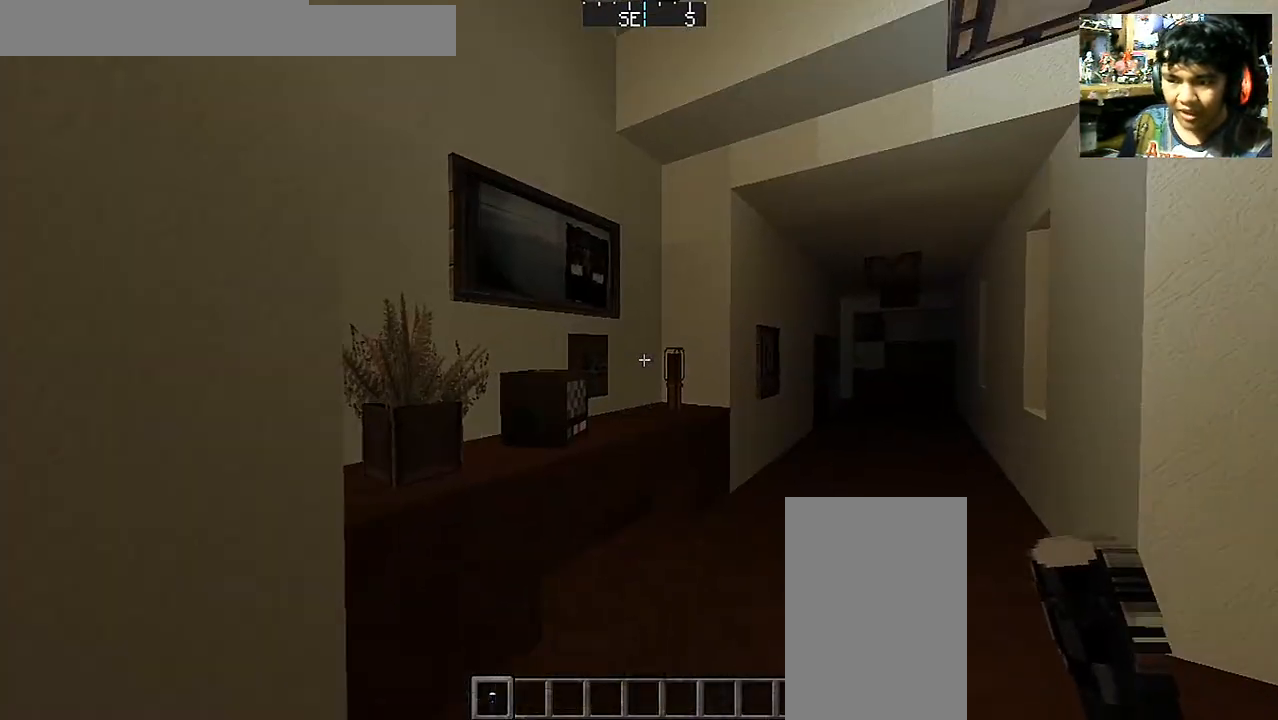
{"keys": [], "mouse": [], "events": []}
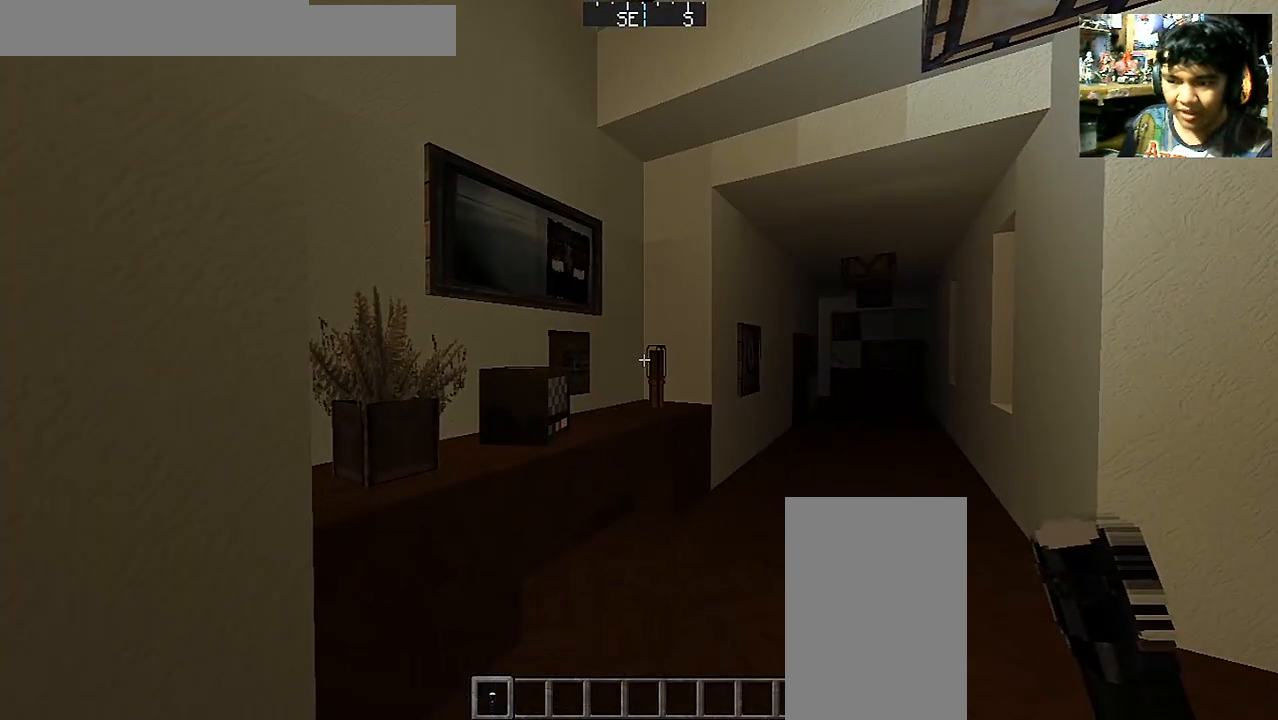
{"keys": ["d", "w"], "mouse": [], "events": [[350, "w", "down"], [400, "d", "down"]]}
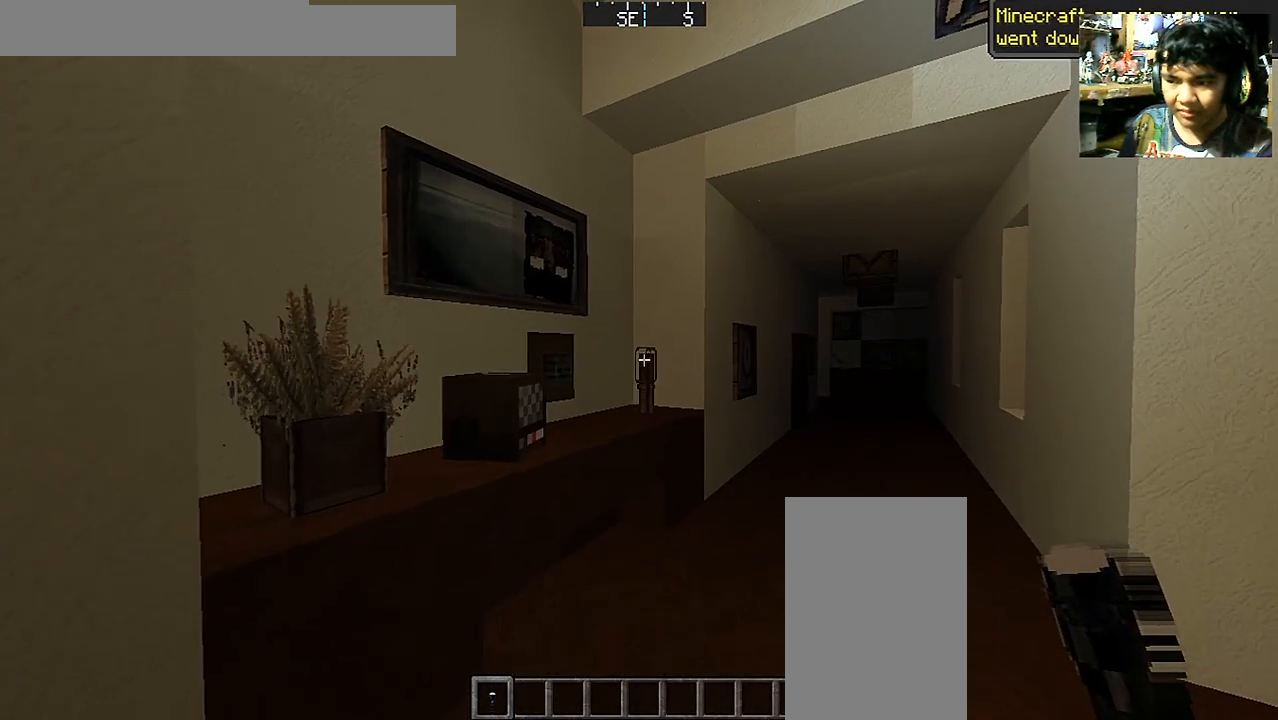
{"keys": [], "mouse": [], "events": [[350, "d", "up"], [400, "w", "up"]]}
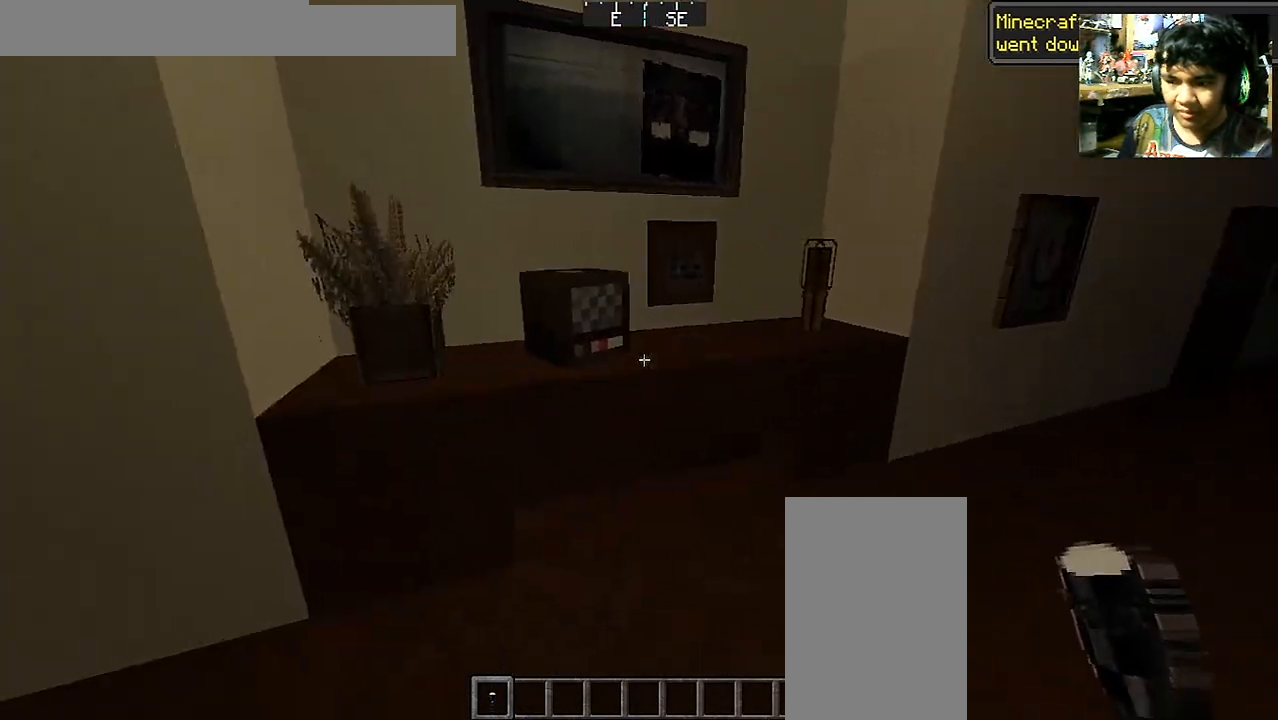
{"keys": ["d", "w"], "mouse": [], "events": [[150, "w", "down"], [500, "d", "down"]]}
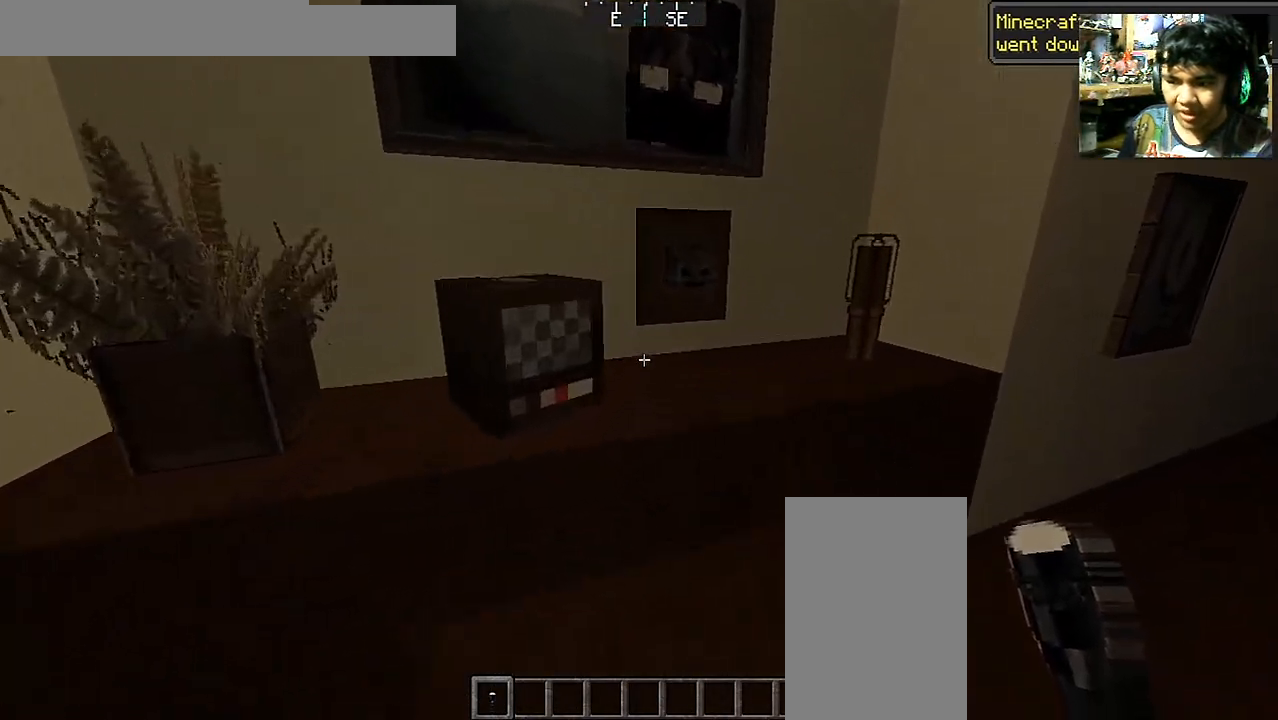
{"keys": [], "mouse": [], "events": [[300, "w", "up"], [400, "d", "up"]]}